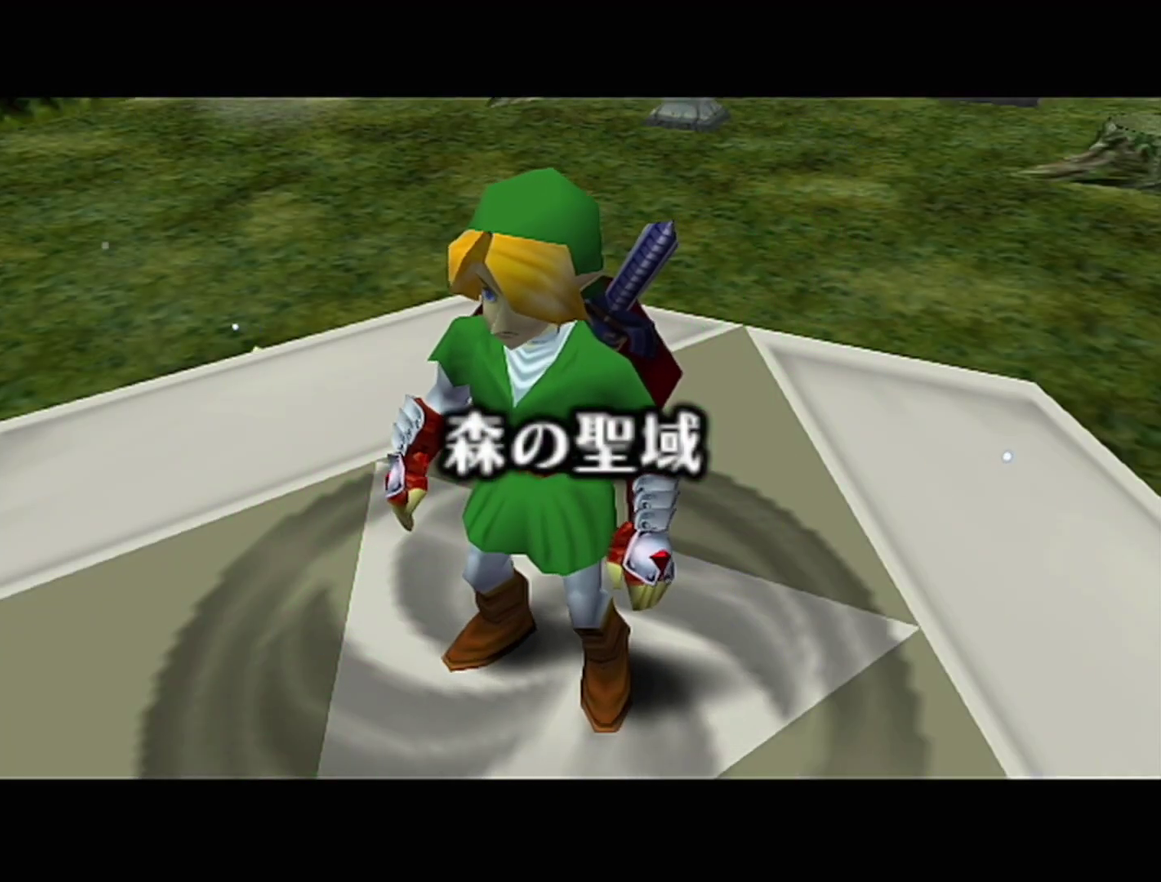
Gameplay with a controller (Nintendo layout); each line is a JSON object with the inputs held at the frame after it. "events" lists button and stick changes between this image and that frame as [ms after this image, input, new state], when the widget could be followed in between. Not read: L3 R3.
{"buttons": ["Z"], "left_stick": "down", "events": [[450, "Z", "down"], [483, "left_stick", "down"]]}
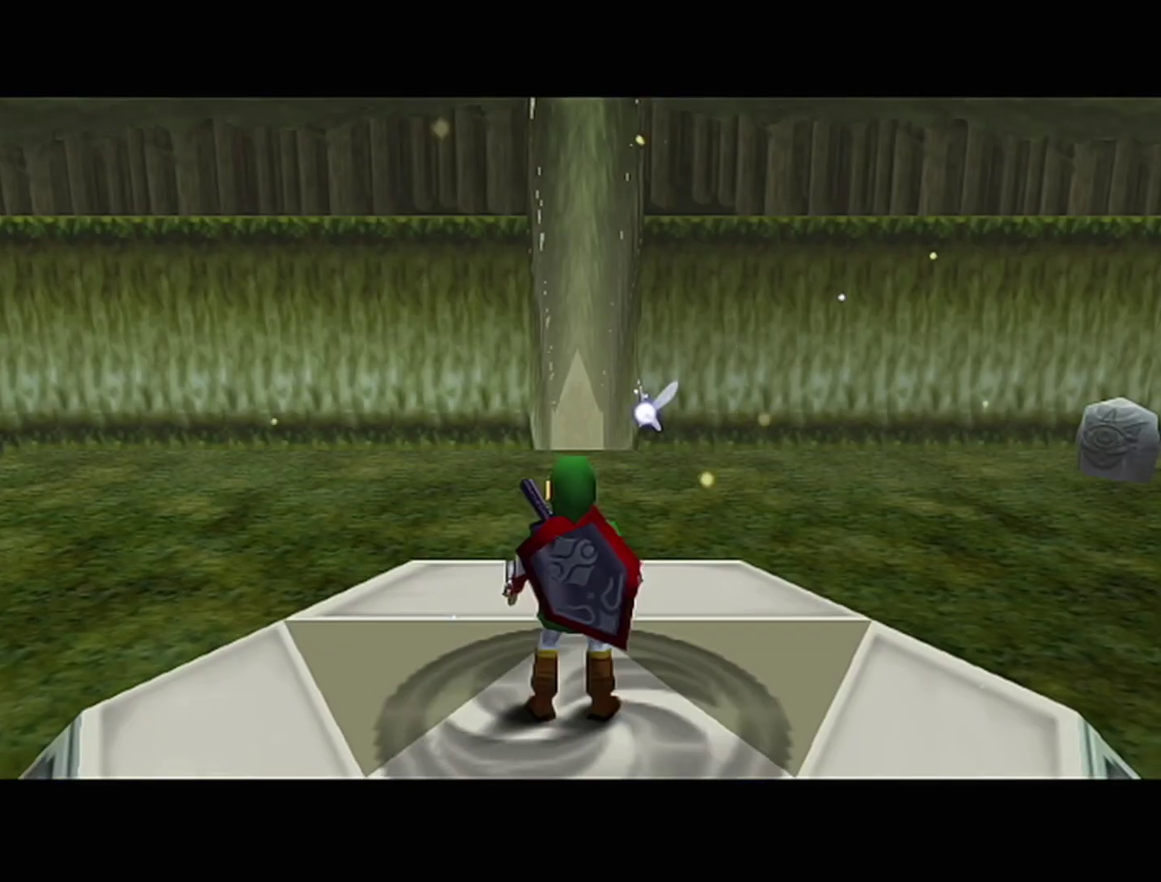
{"buttons": ["Z"], "left_stick": "down", "events": [[67, "C_RIGHT", "down"], [67, "R1", "down"], [417, "C_RIGHT", "up"], [417, "R1", "up"]]}
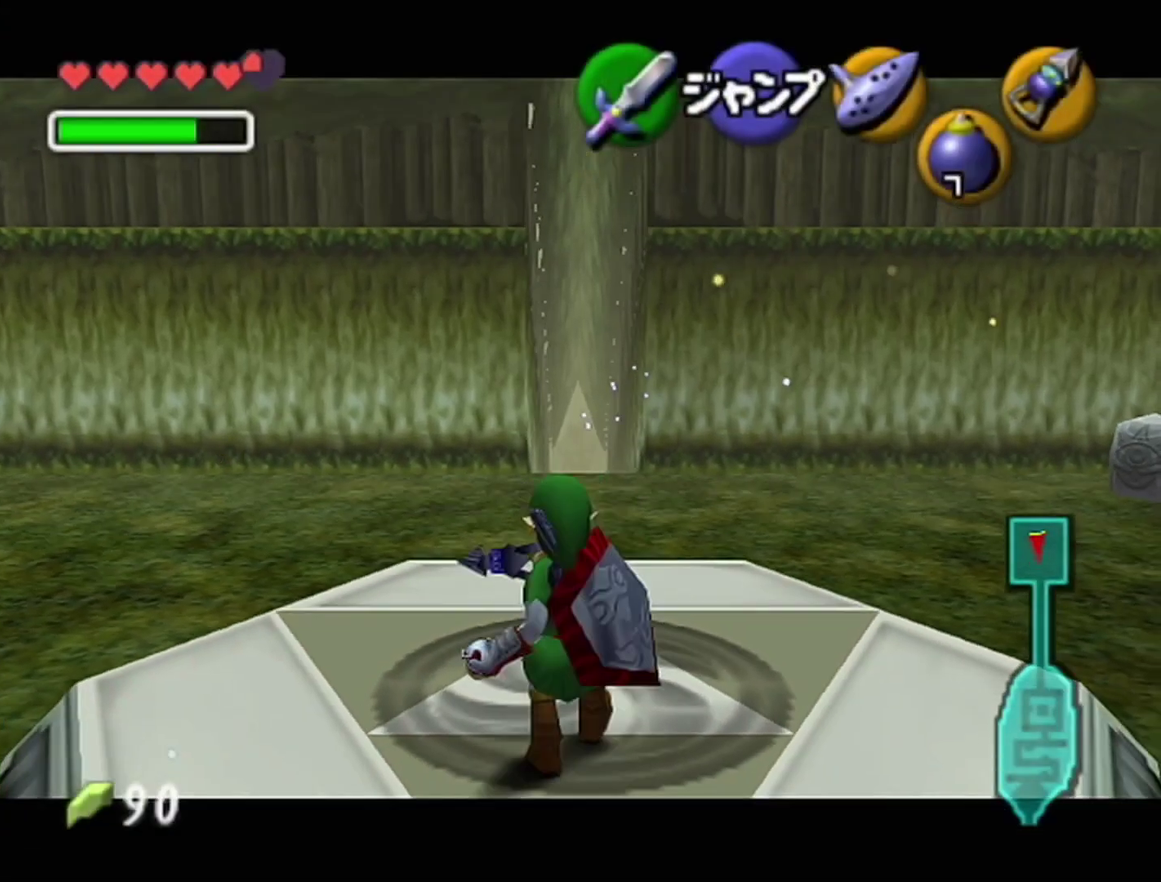
{"buttons": [], "left_stick": "down", "events": [[417, "Z", "up"]]}
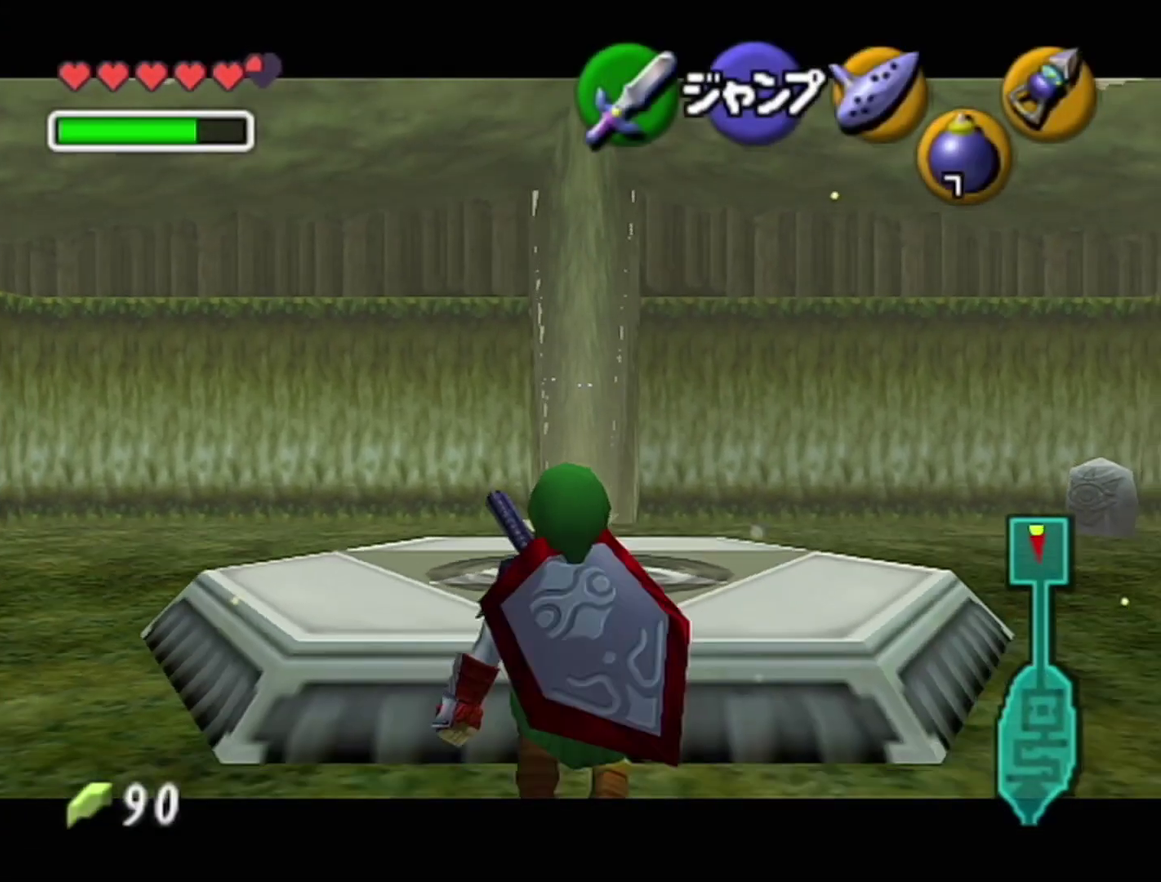
{"buttons": ["Z", "C_RIGHT"], "left_stick": "down", "events": [[17, "left_stick", "center"], [100, "Z", "down"], [167, "left_stick", "down"], [200, "C_RIGHT", "down"]]}
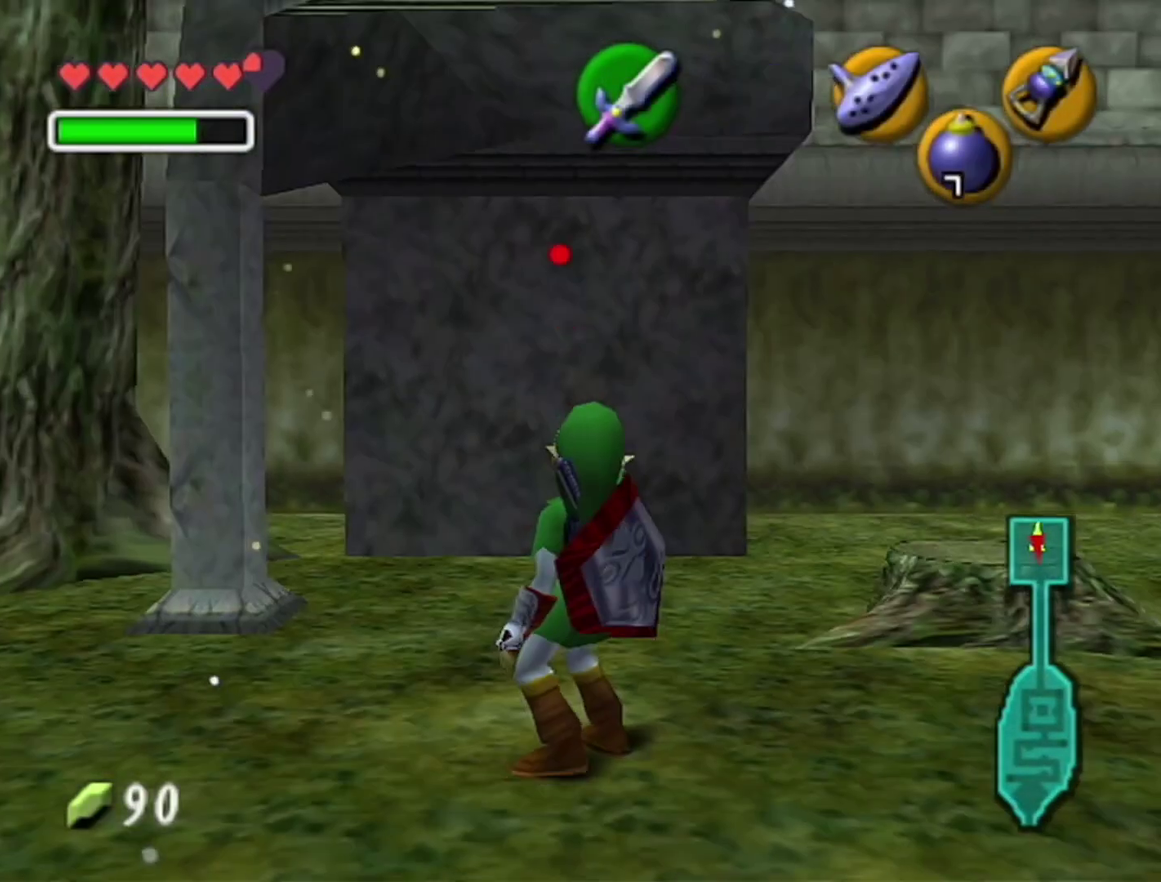
{"buttons": ["Z"], "left_stick": "center", "events": [[450, "C_RIGHT", "up"], [500, "left_stick", "center"]]}
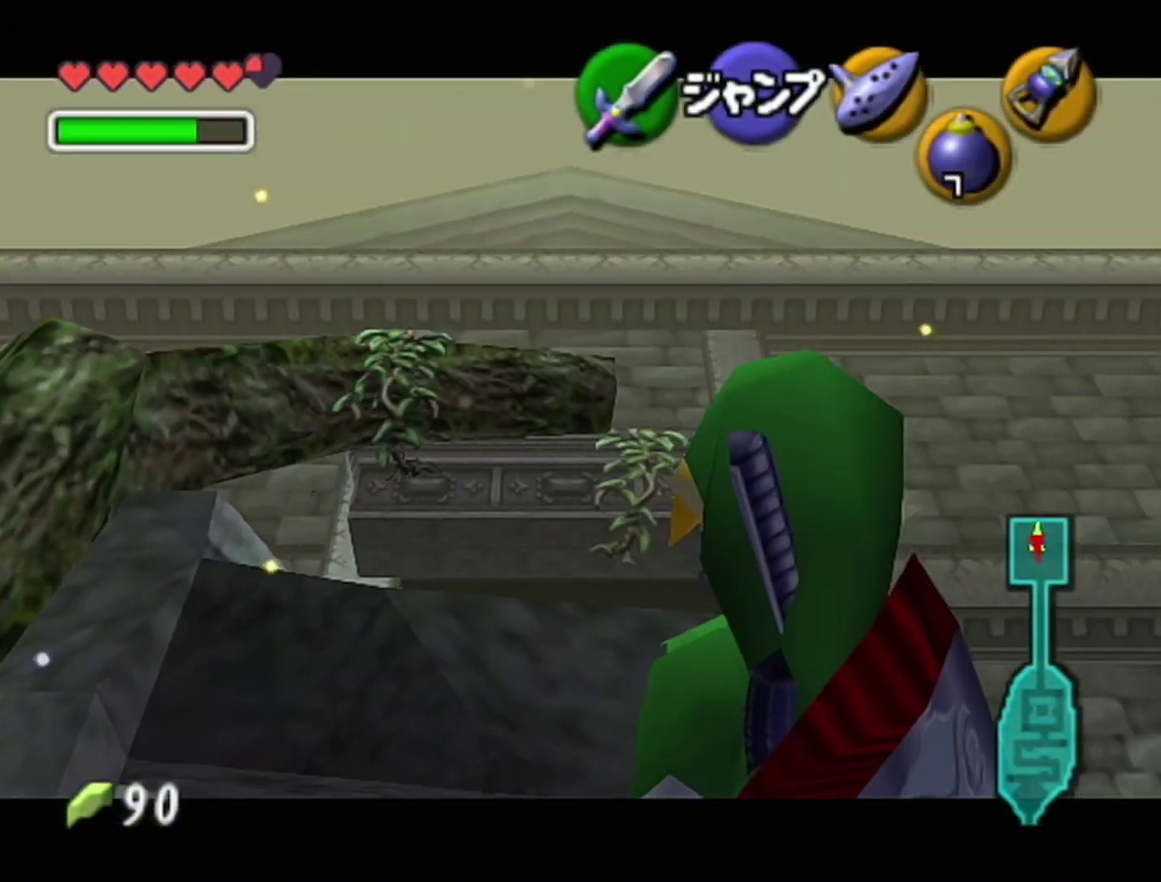
{"buttons": [], "left_stick": "center", "events": [[100, "Z", "up"]]}
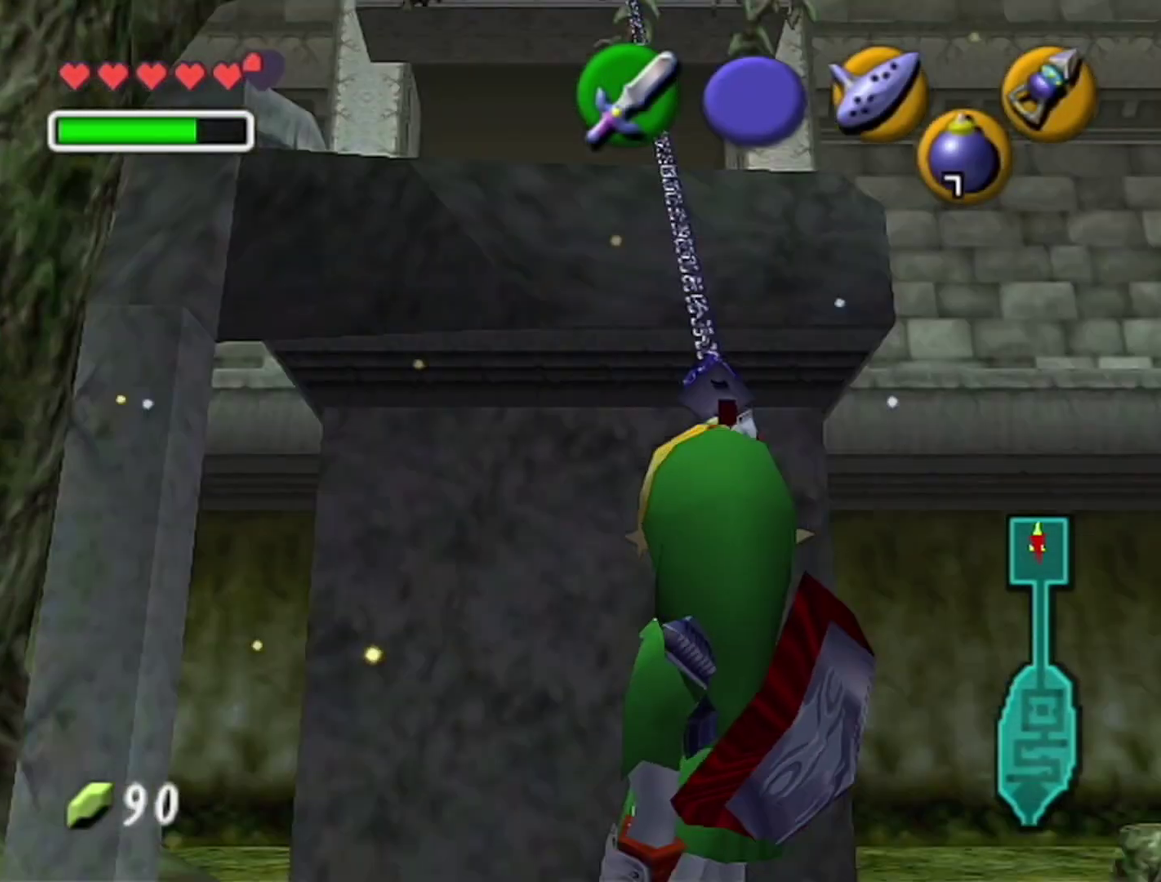
{"buttons": [], "left_stick": "up", "events": [[67, "left_stick", "up"]]}
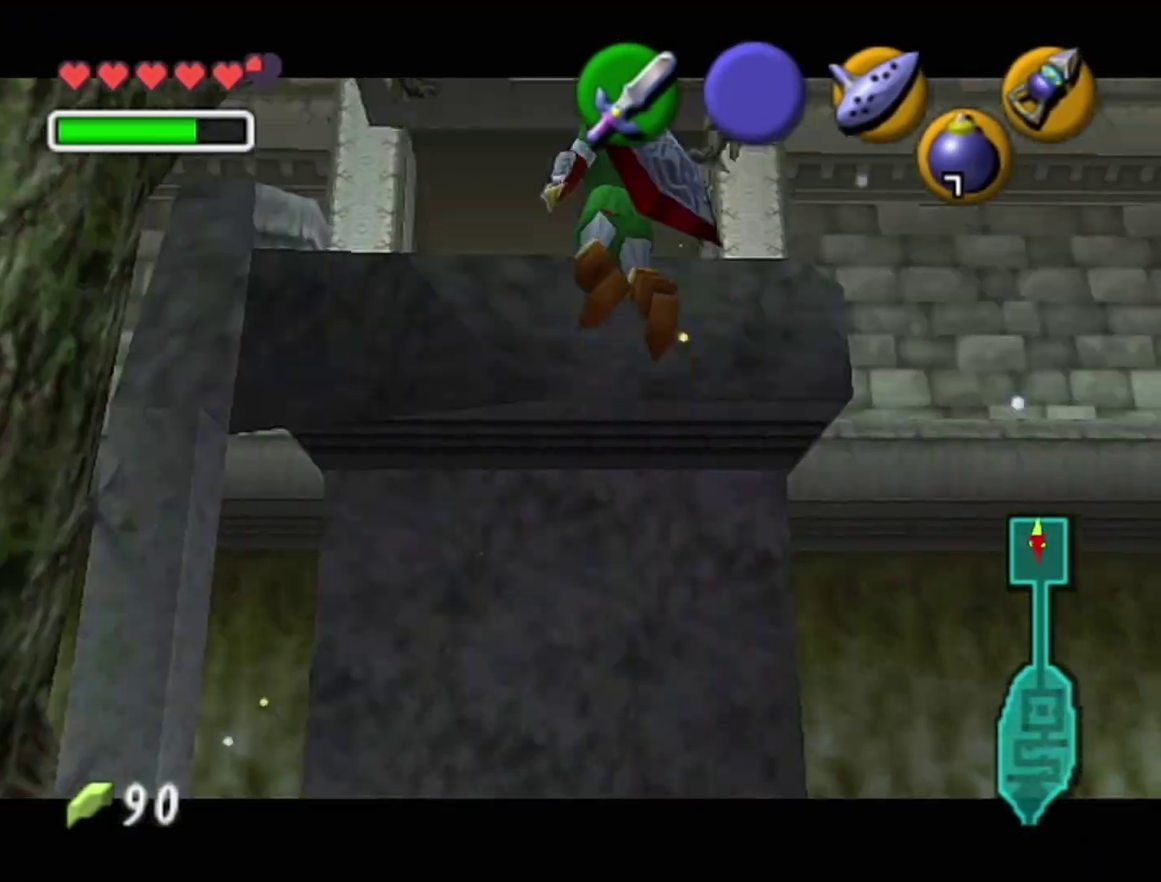
{"buttons": [], "left_stick": "up", "events": []}
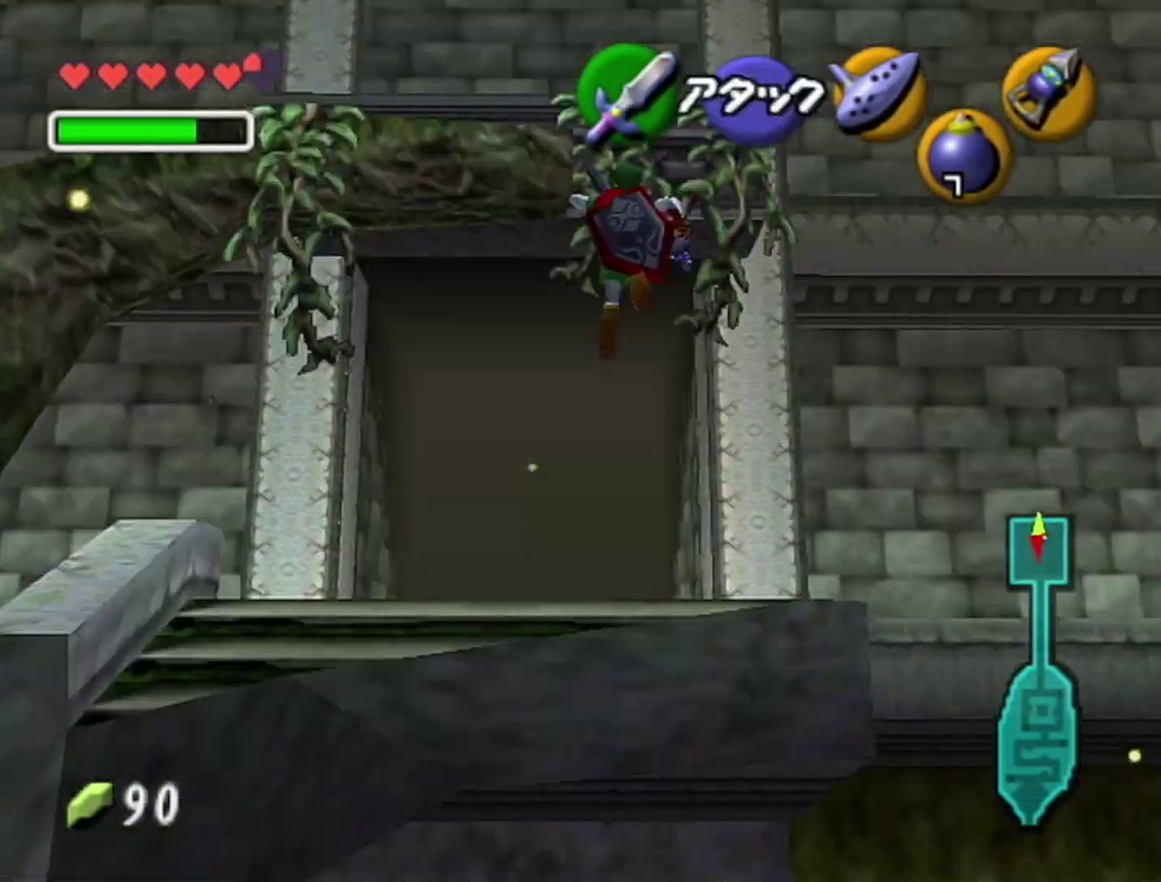
{"buttons": ["A"], "left_stick": "up", "events": [[350, "A", "down"]]}
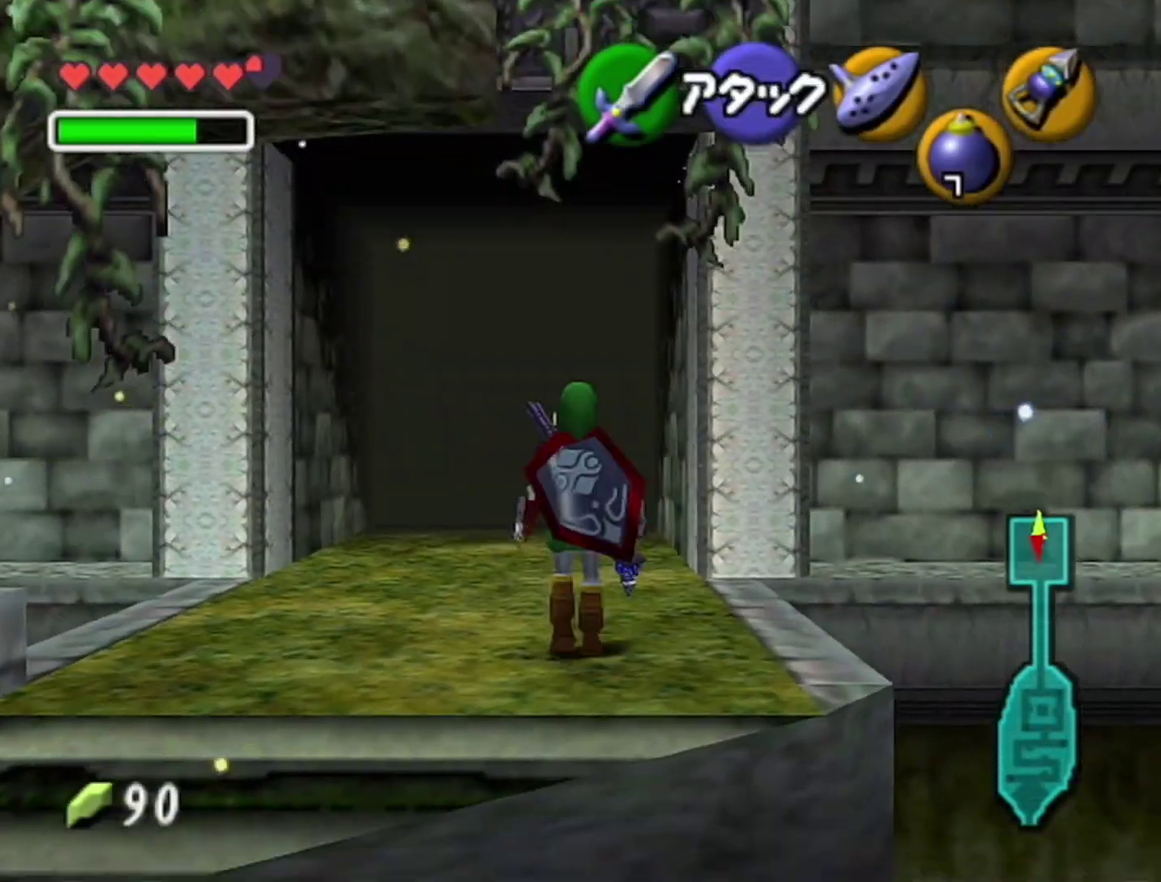
{"buttons": [], "left_stick": "center", "events": [[33, "A", "up"], [450, "left_stick", "center"]]}
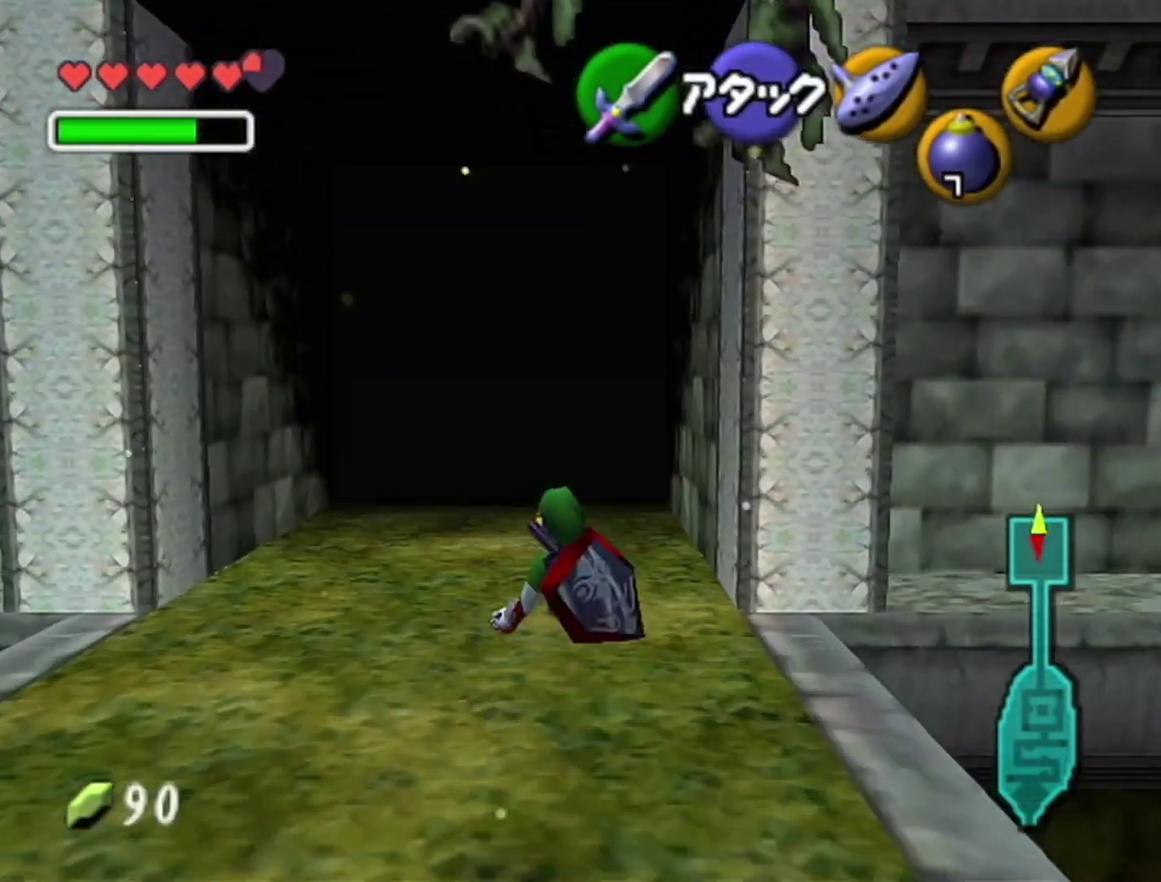
{"buttons": [], "left_stick": "center", "events": []}
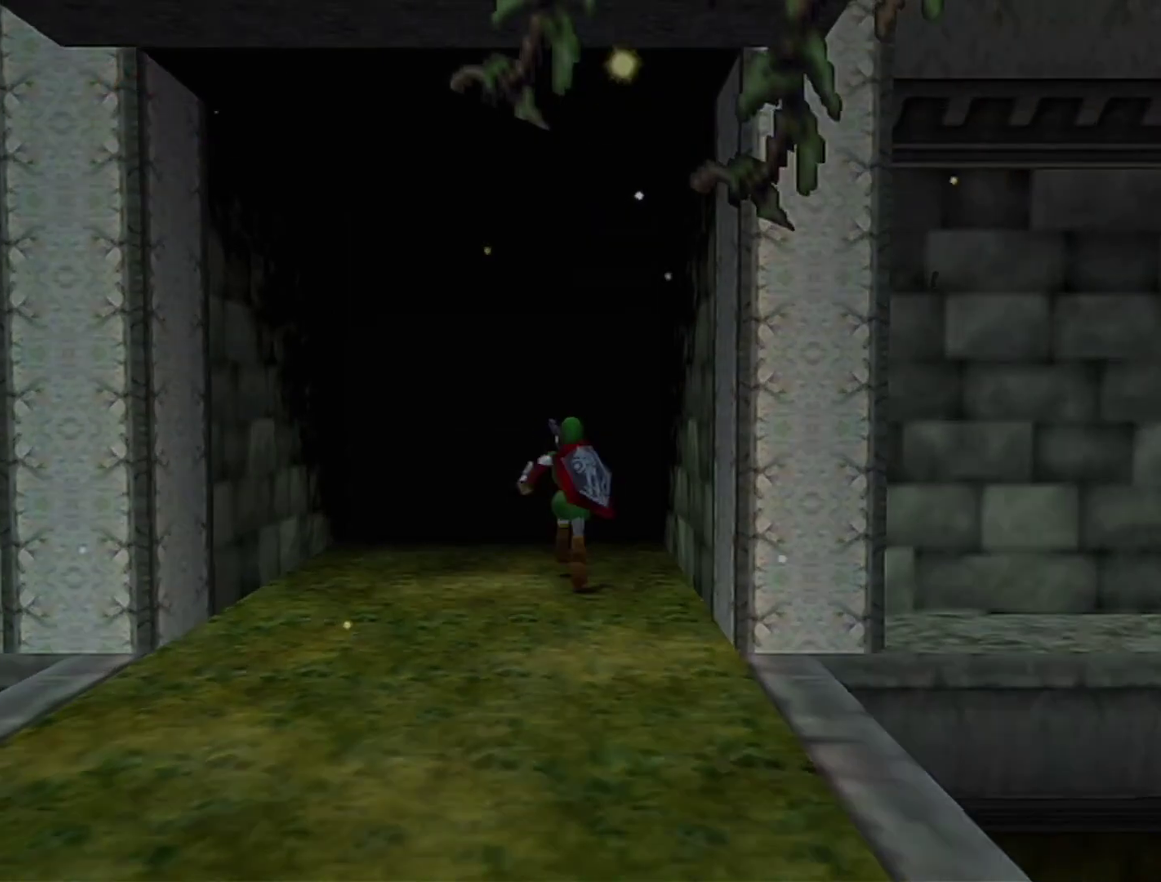
{"buttons": [], "left_stick": "center", "events": []}
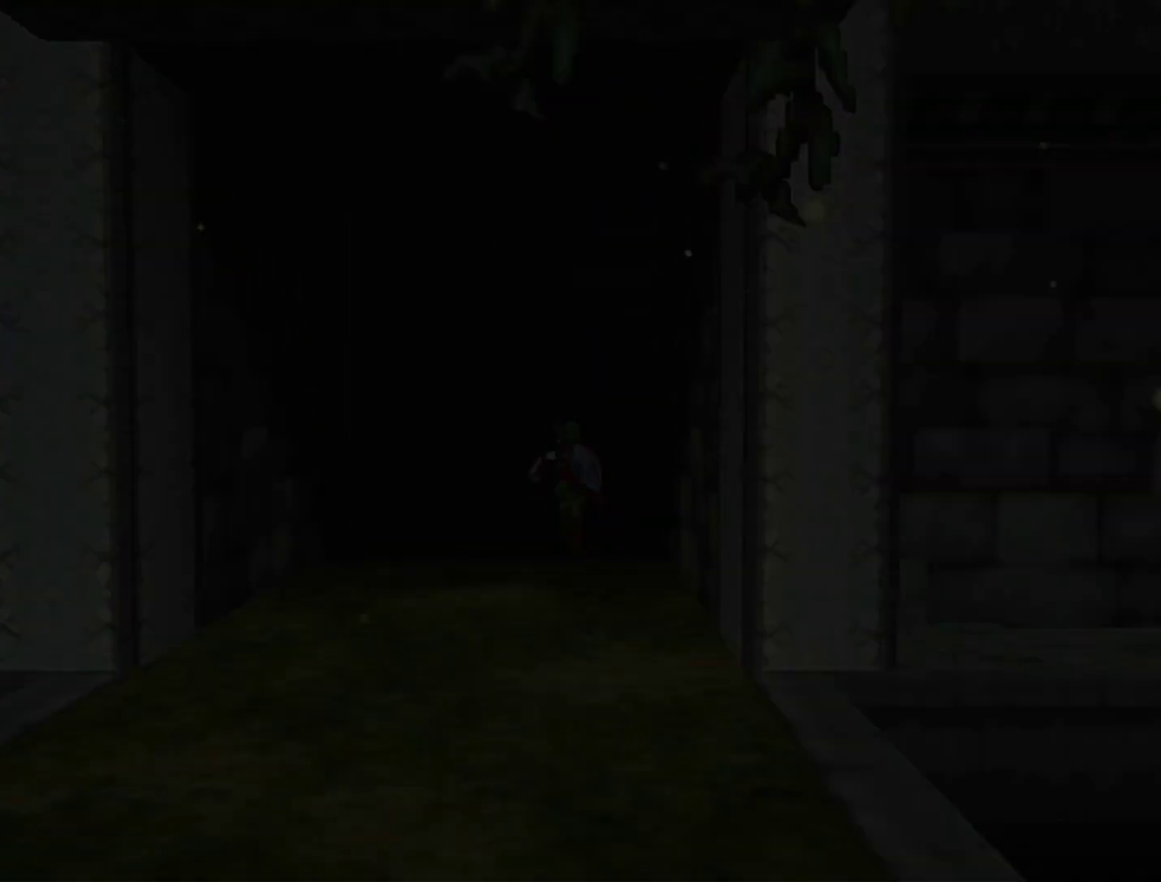
{"buttons": [], "left_stick": "center", "events": []}
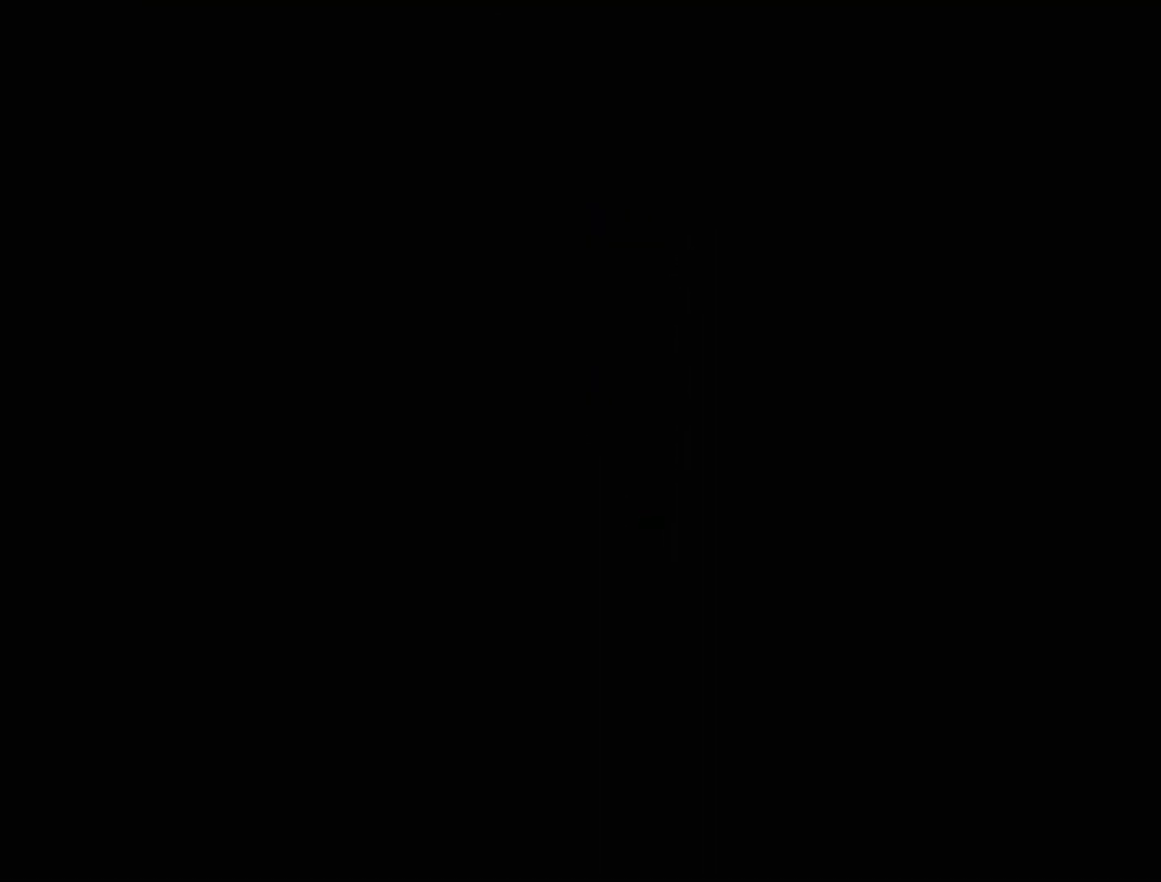
{"buttons": [], "left_stick": "center", "events": []}
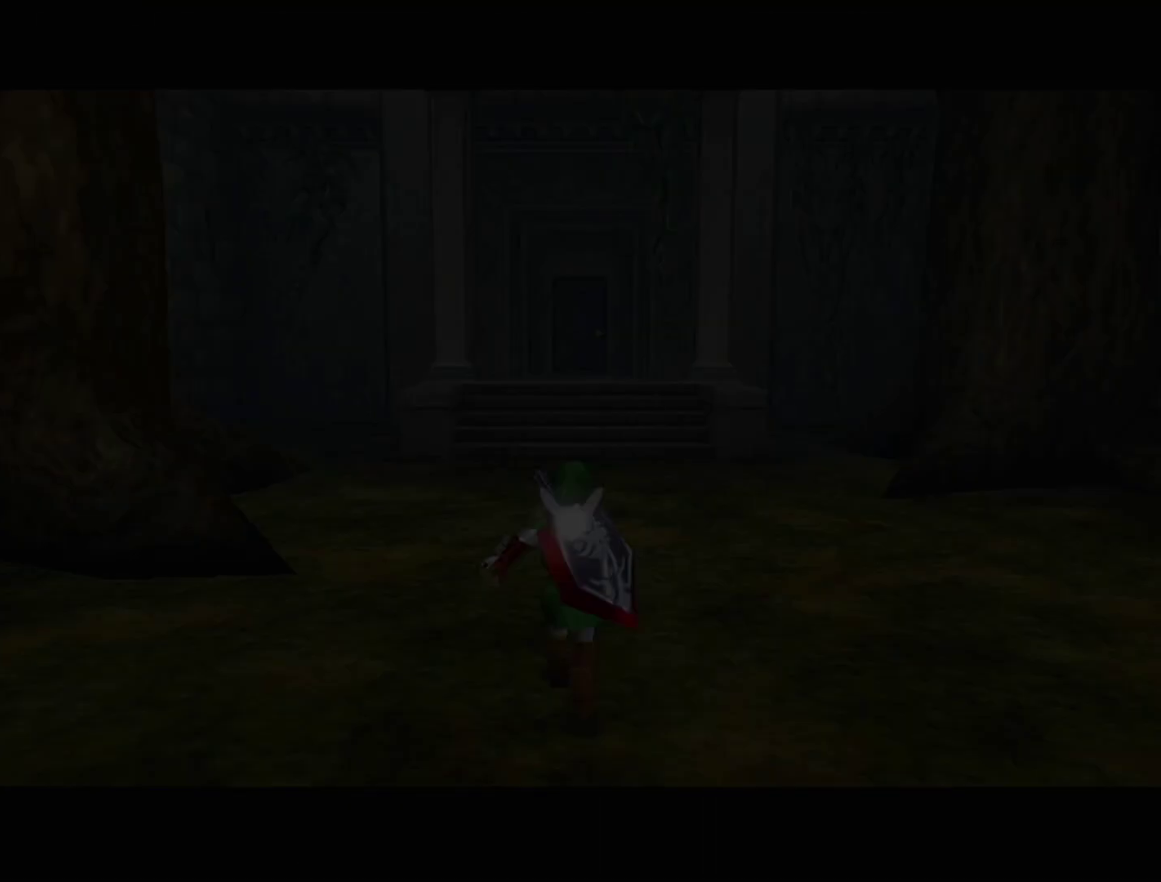
{"buttons": ["Z"], "left_stick": "center", "events": [[450, "Z", "down"]]}
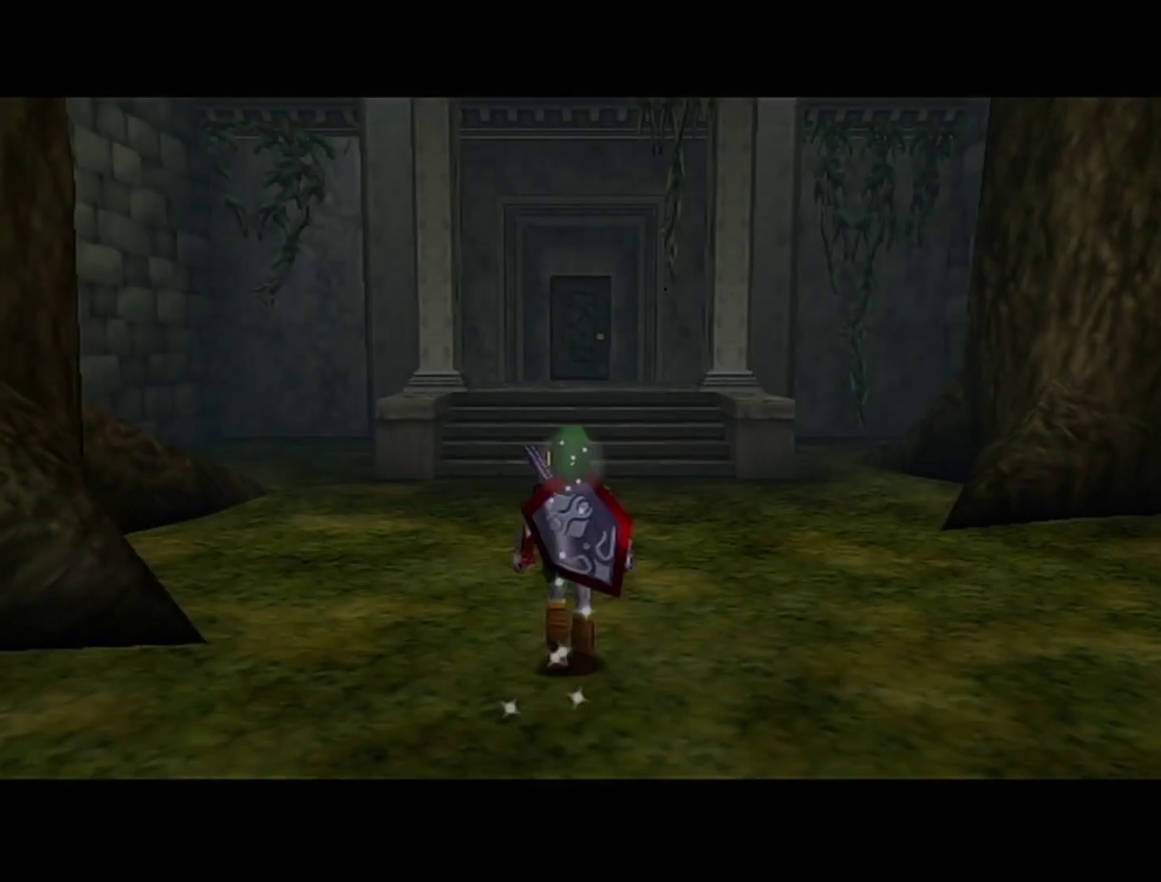
{"buttons": ["Z"], "left_stick": "right", "events": [[33, "A", "down"], [33, "left_stick", "right"], [133, "A", "up"], [167, "left_stick", "center"], [383, "A", "down"], [383, "left_stick", "right"], [450, "A", "up"]]}
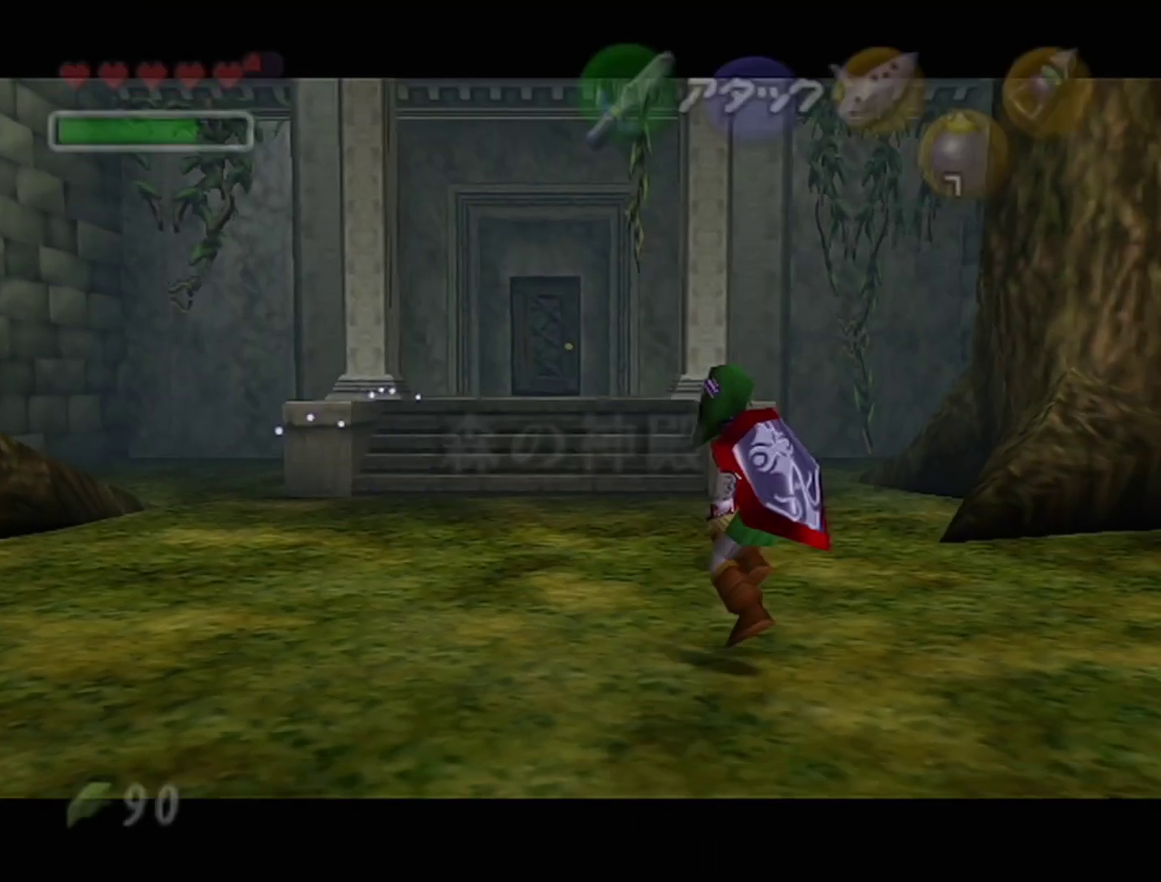
{"buttons": ["Z"], "left_stick": "center", "events": [[67, "left_stick", "center"], [233, "A", "down"], [233, "left_stick", "right"], [317, "A", "up"], [350, "left_stick", "center"]]}
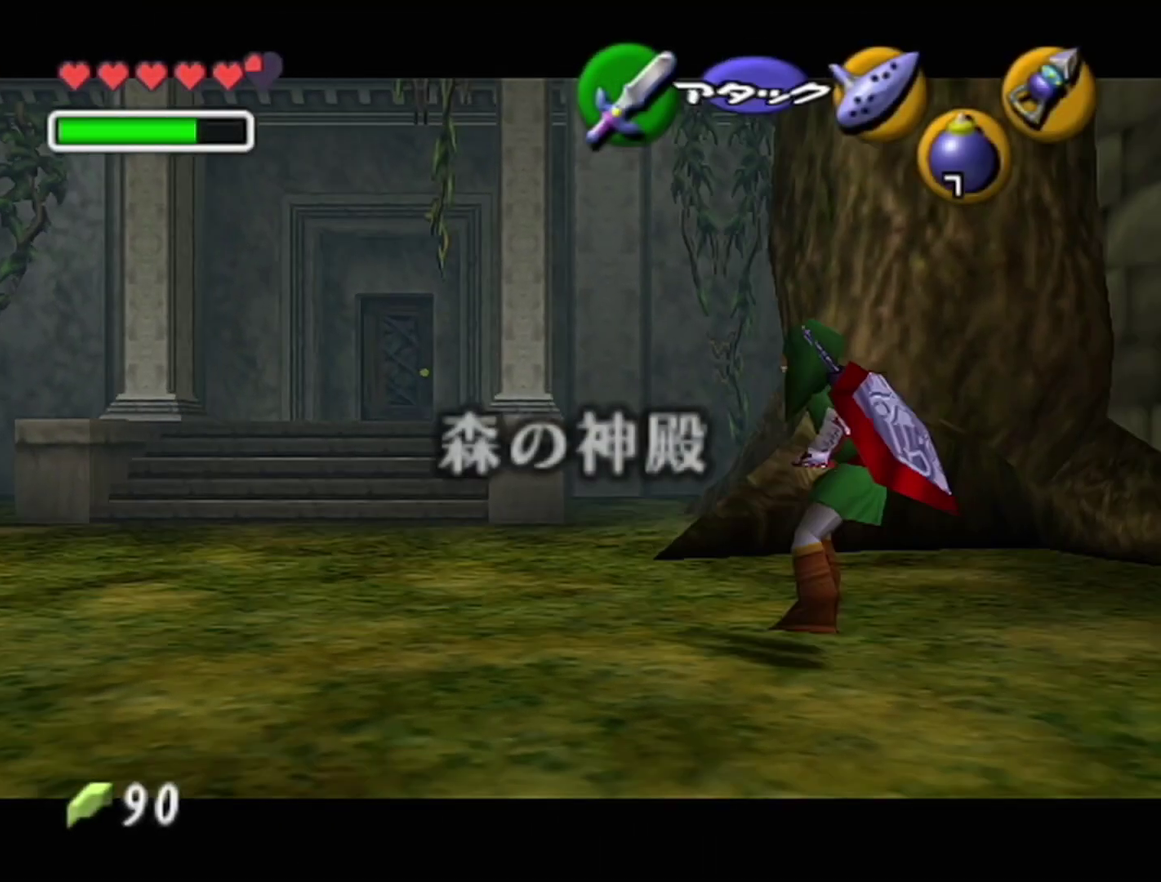
{"buttons": [], "left_stick": "center", "events": [[100, "A", "down"], [200, "A", "up"], [233, "Z", "up"]]}
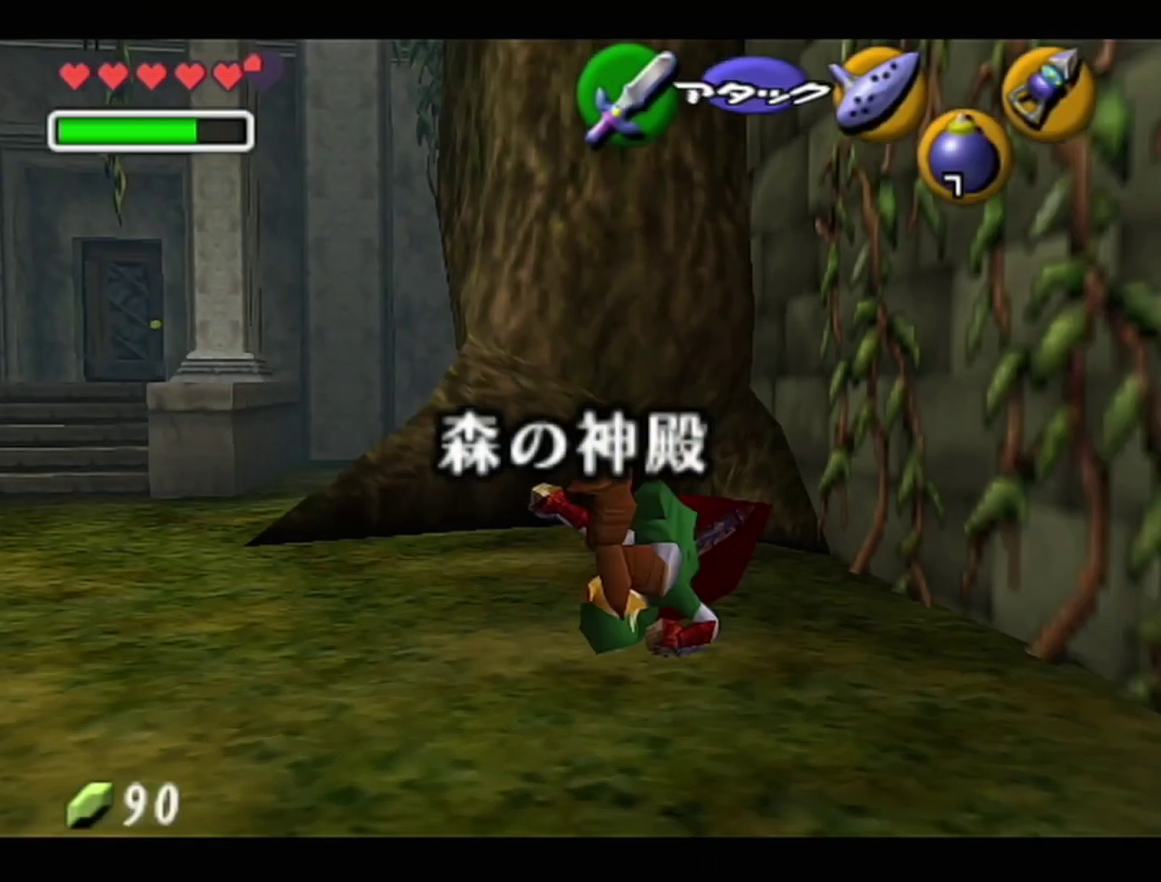
{"buttons": ["C_RIGHT"], "left_stick": "center", "events": [[283, "C_RIGHT", "down"]]}
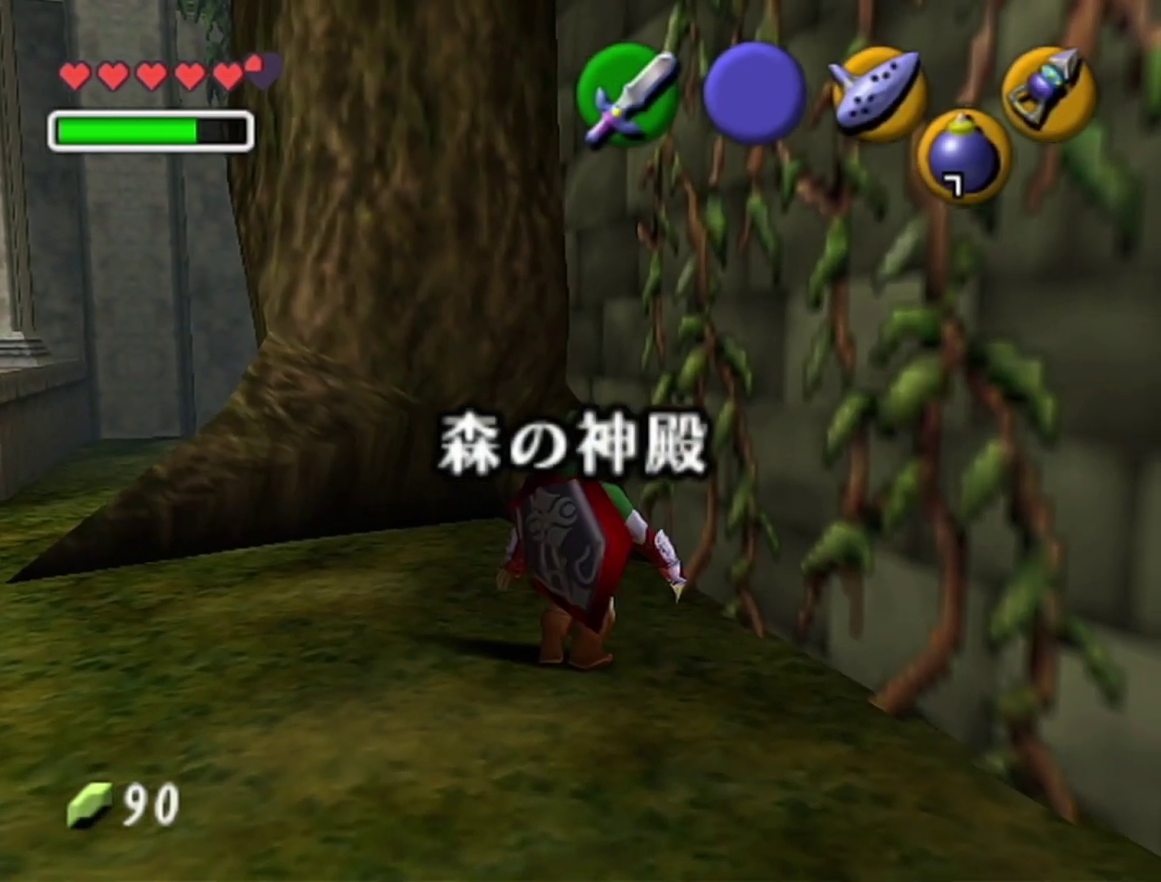
{"buttons": ["C_RIGHT"], "left_stick": "down", "events": [[100, "left_stick", "down"]]}
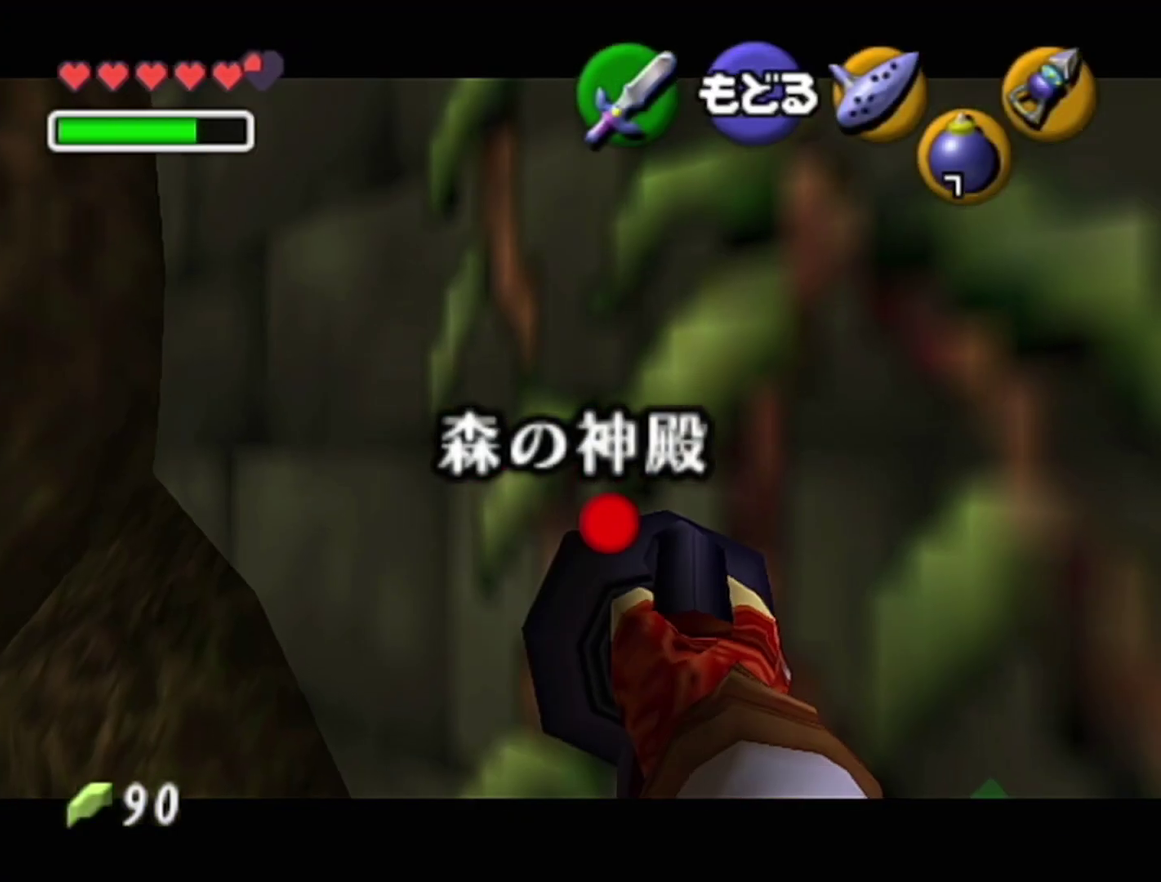
{"buttons": ["C_RIGHT"], "left_stick": "down", "events": []}
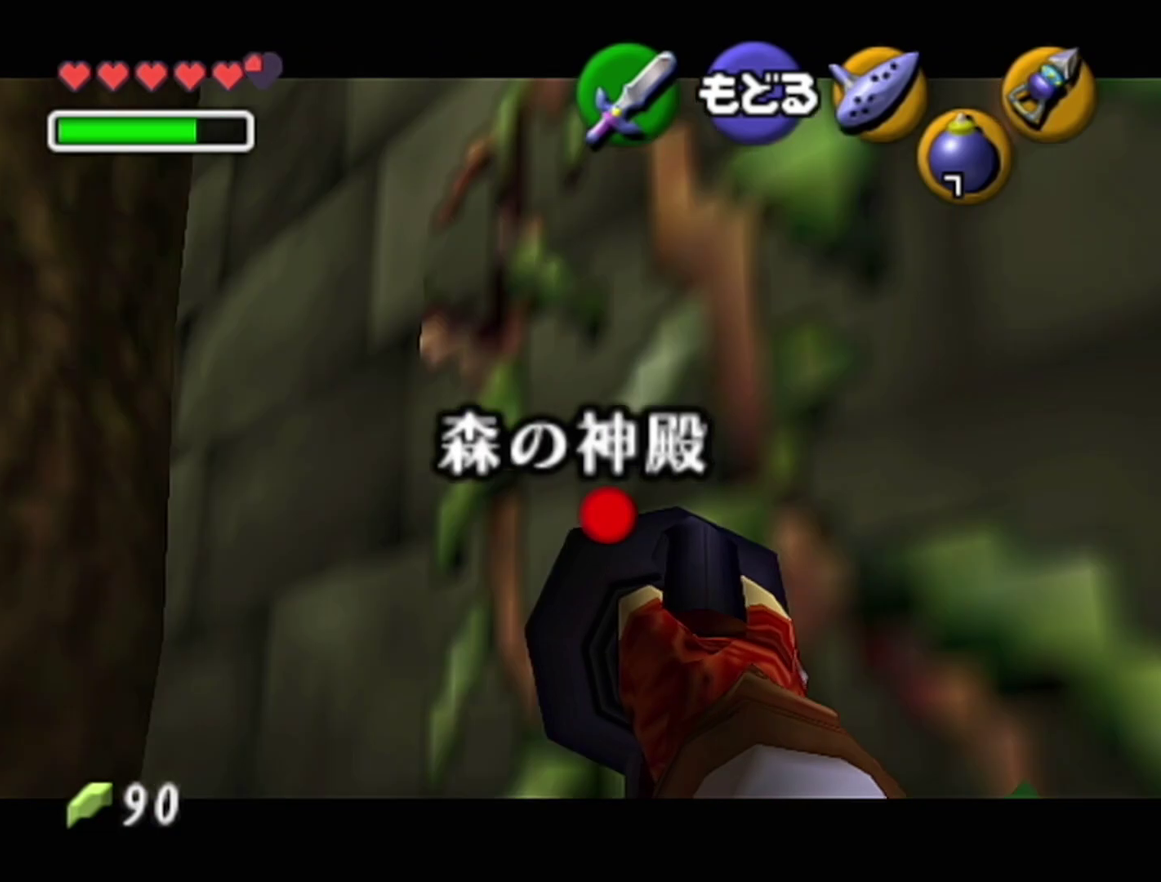
{"buttons": ["C_RIGHT"], "left_stick": "down", "events": []}
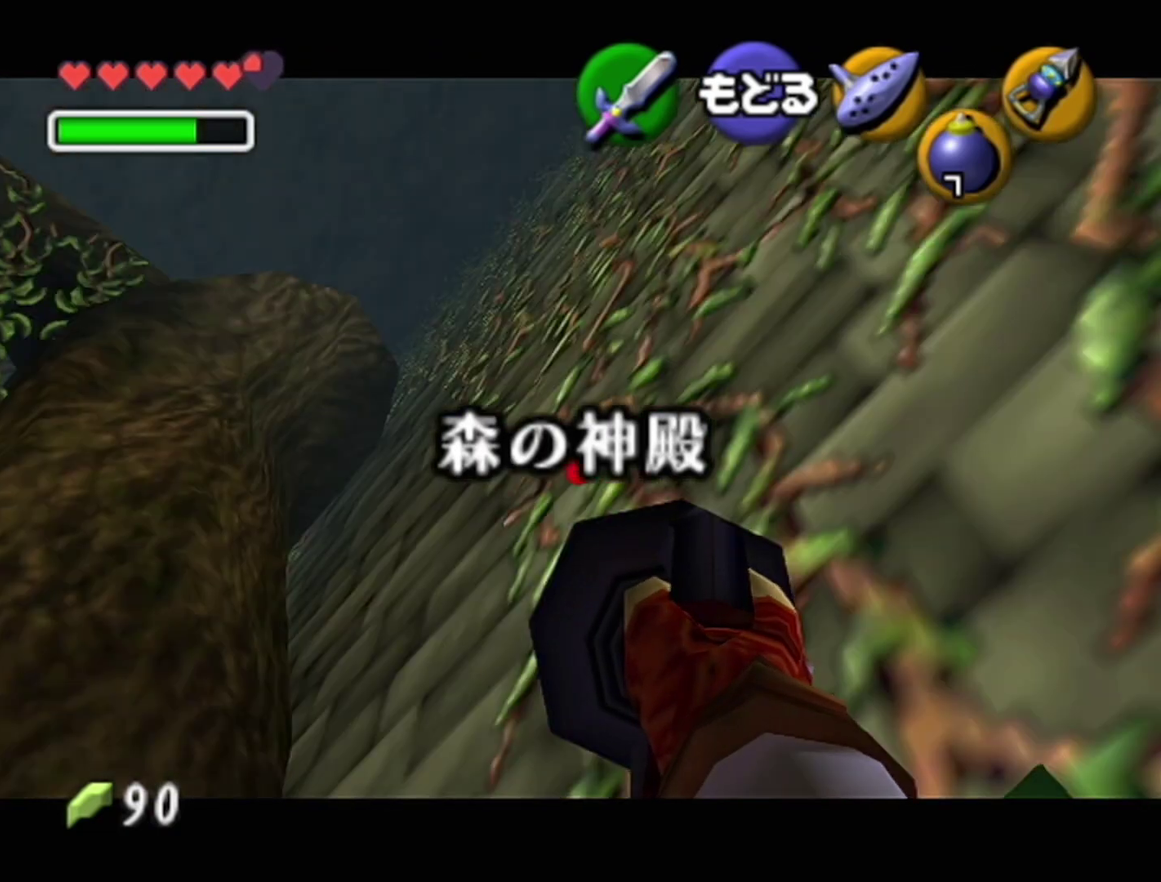
{"buttons": [], "left_stick": "center", "events": [[33, "C_RIGHT", "up"], [100, "left_stick", "center"]]}
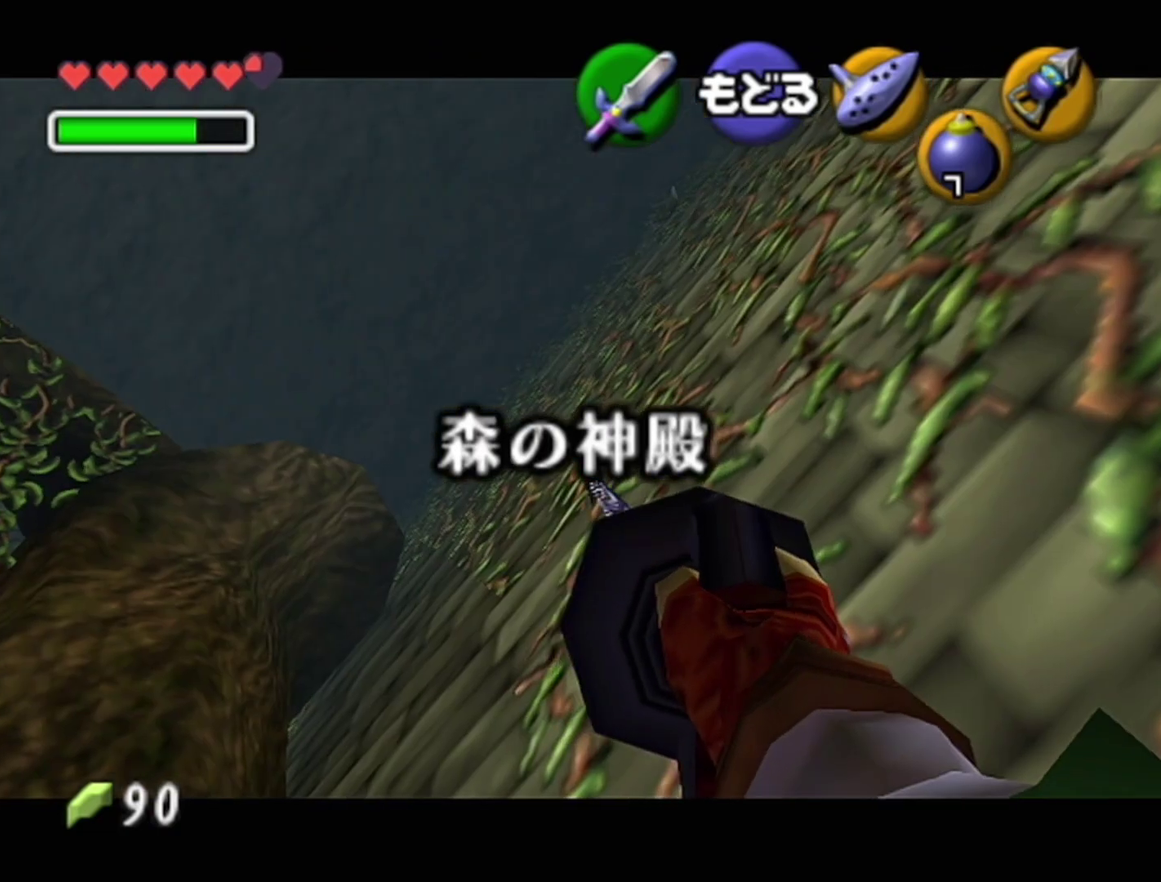
{"buttons": [], "left_stick": "up", "events": [[67, "left_stick", "up"]]}